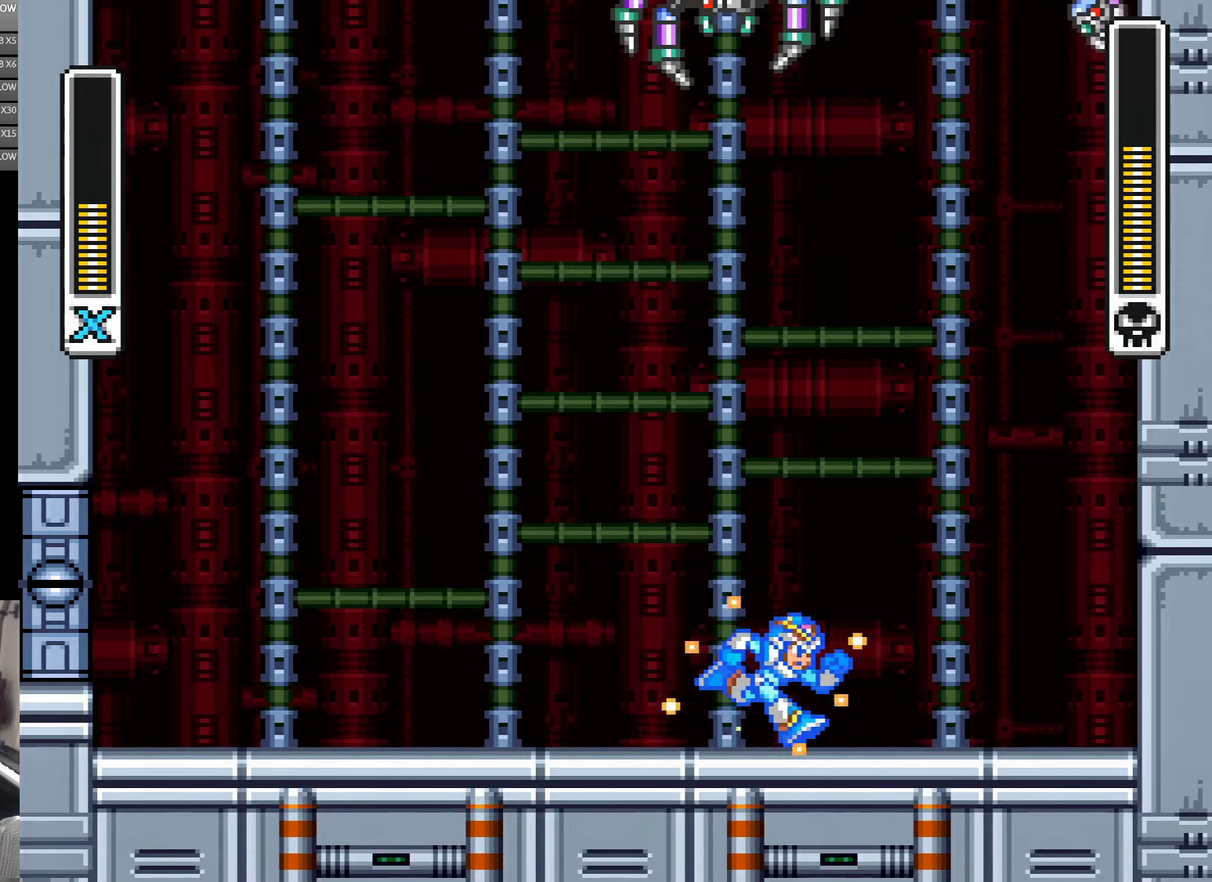
Gameplay with a controller (Nintendo layout); each line is a JSON object with the inputs held at the frame after it. "events" lists button and stick changes between this image and that frame as [ms after this image, input, new state], when the widget could be followed in between. Not read: B L3 R3 X Y.
{"buttons": ["DPAD_LEFT"], "events": [[217, "DPAD_RIGHT", "up"], [250, "DPAD_LEFT", "down"]]}
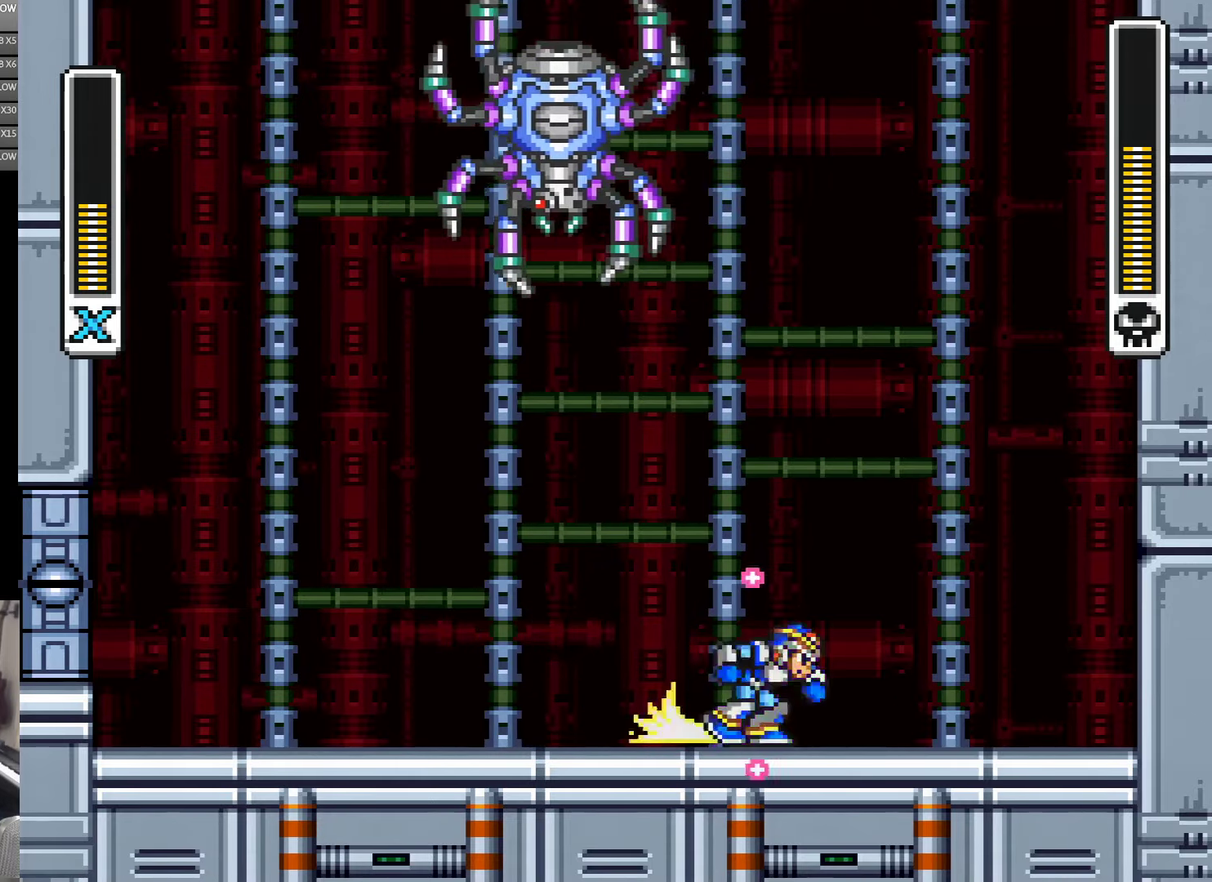
{"buttons": ["DPAD_RIGHT"], "events": [[17, "DPAD_LEFT", "up"], [17, "DPAD_RIGHT", "down"]]}
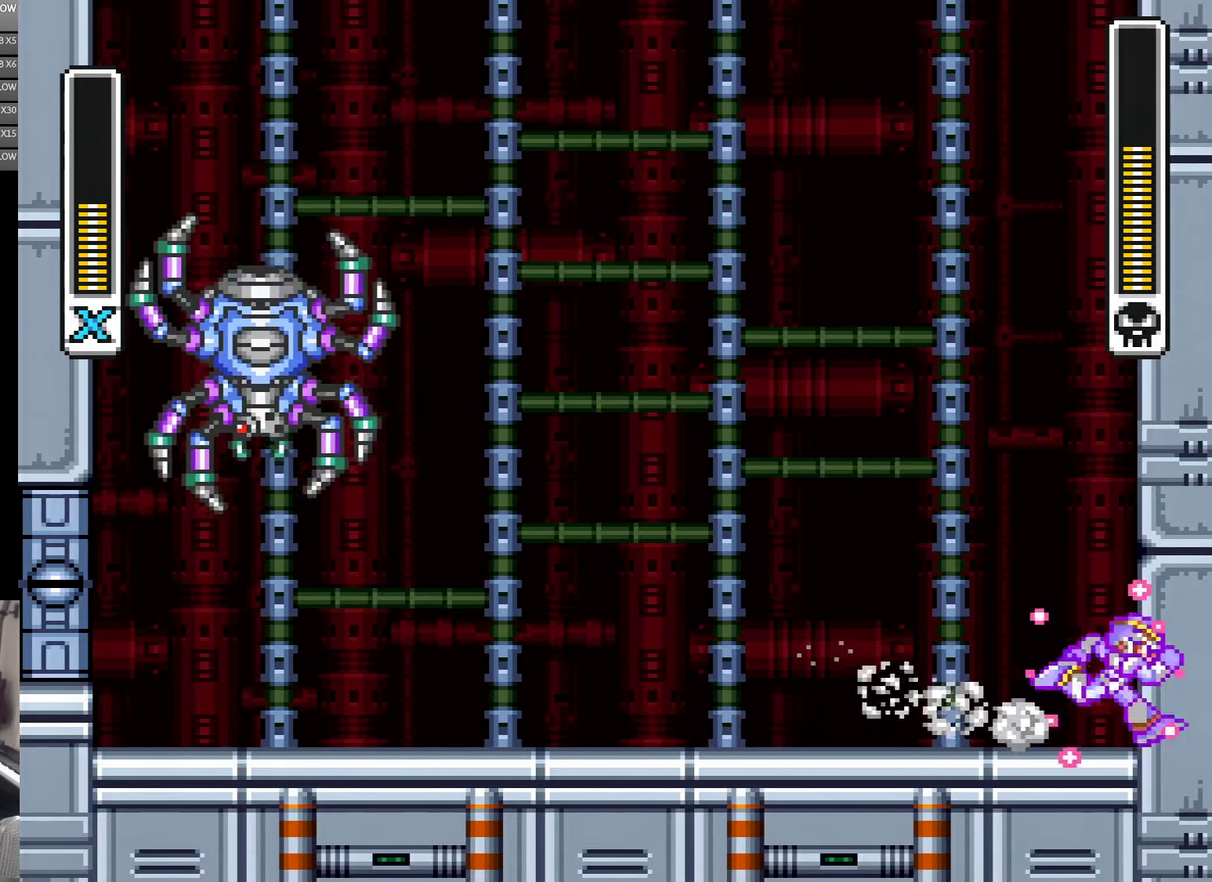
{"buttons": [], "events": [[150, "DPAD_RIGHT", "up"]]}
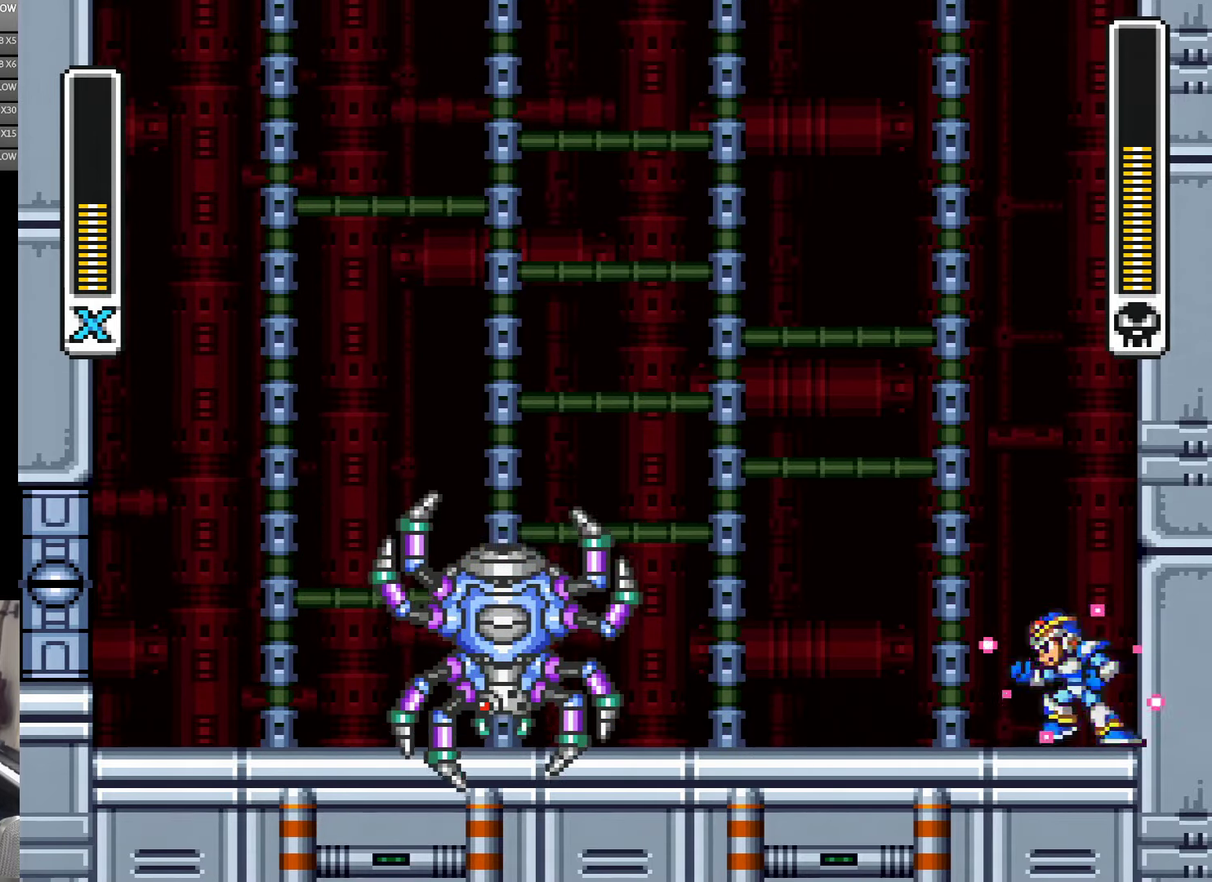
{"buttons": ["DPAD_LEFT"], "events": [[117, "DPAD_LEFT", "down"], [267, "DPAD_LEFT", "up"], [433, "DPAD_LEFT", "down"]]}
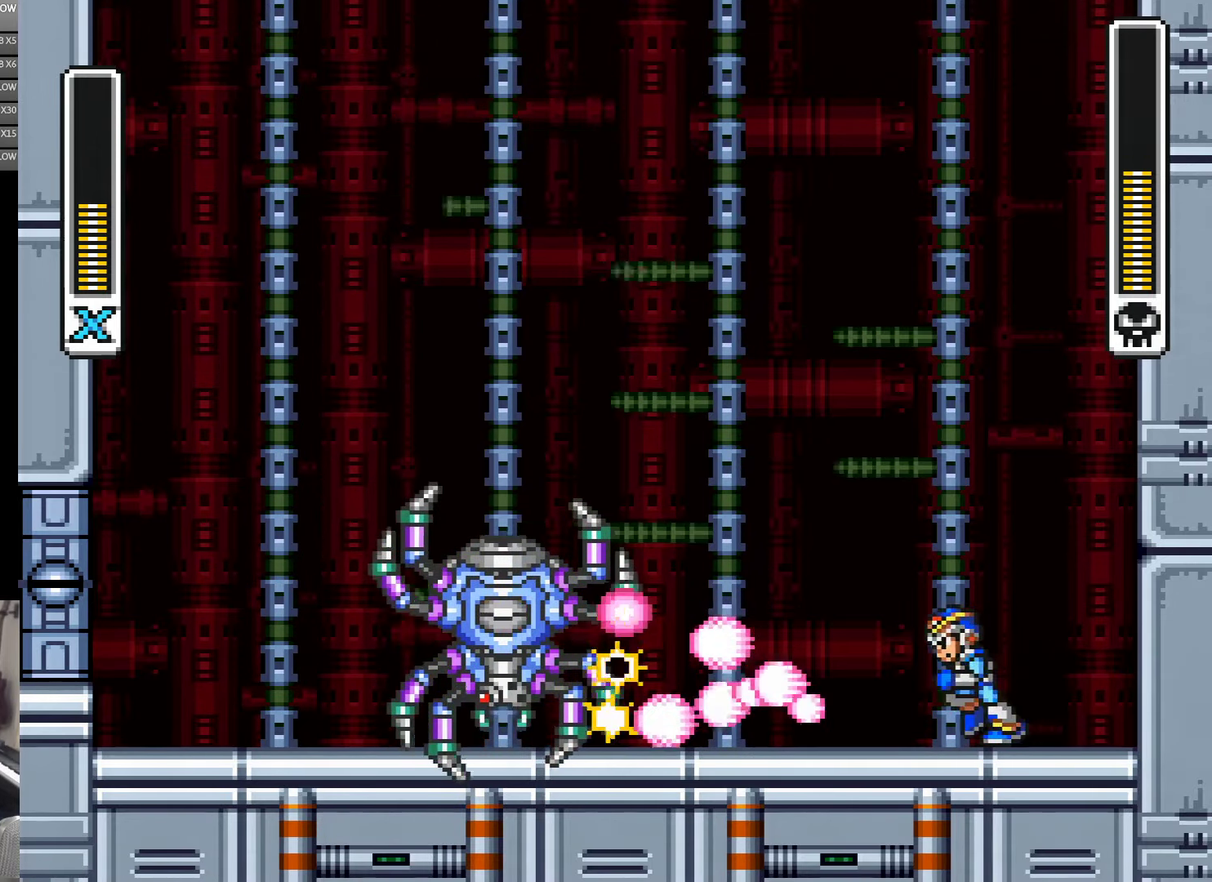
{"buttons": ["DPAD_LEFT"], "events": [[317, "DPAD_LEFT", "up"], [400, "DPAD_LEFT", "down"]]}
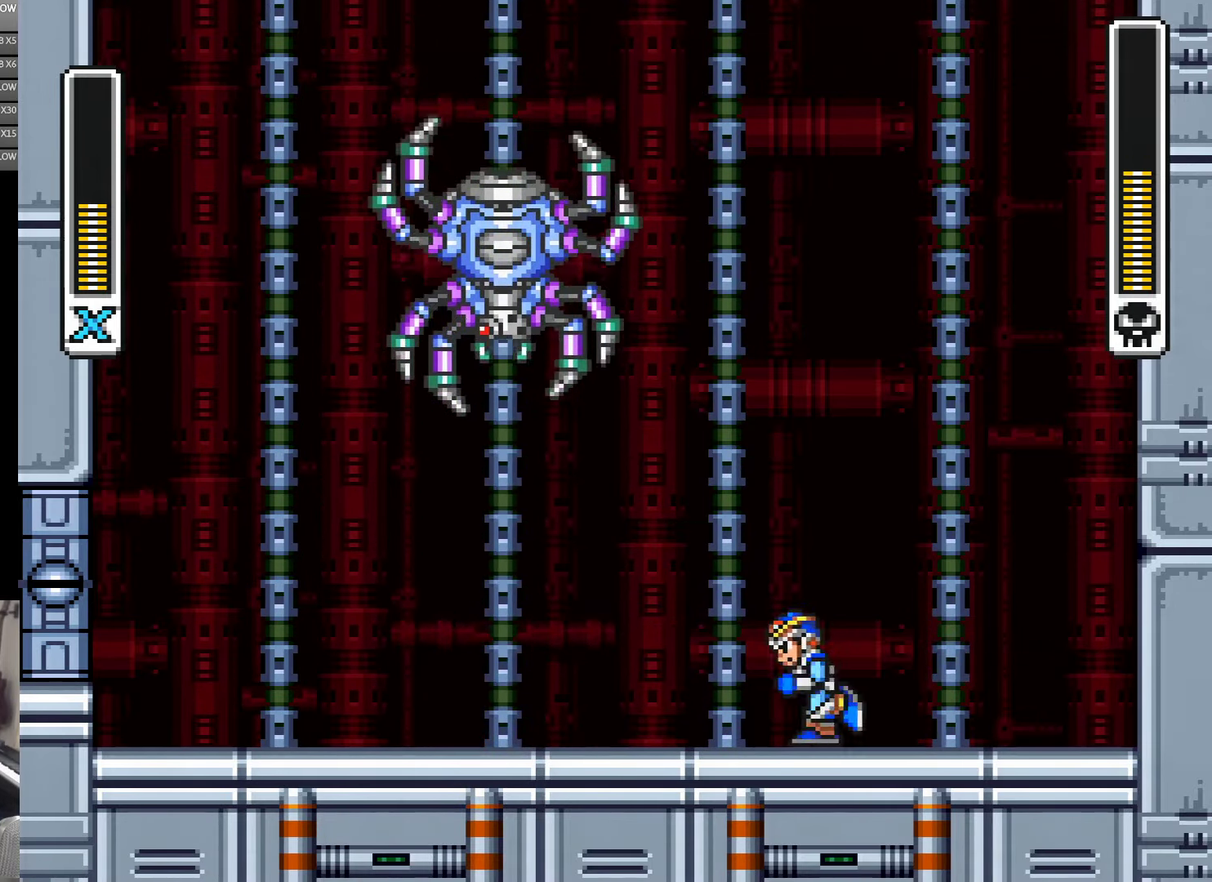
{"buttons": ["DPAD_LEFT"], "events": []}
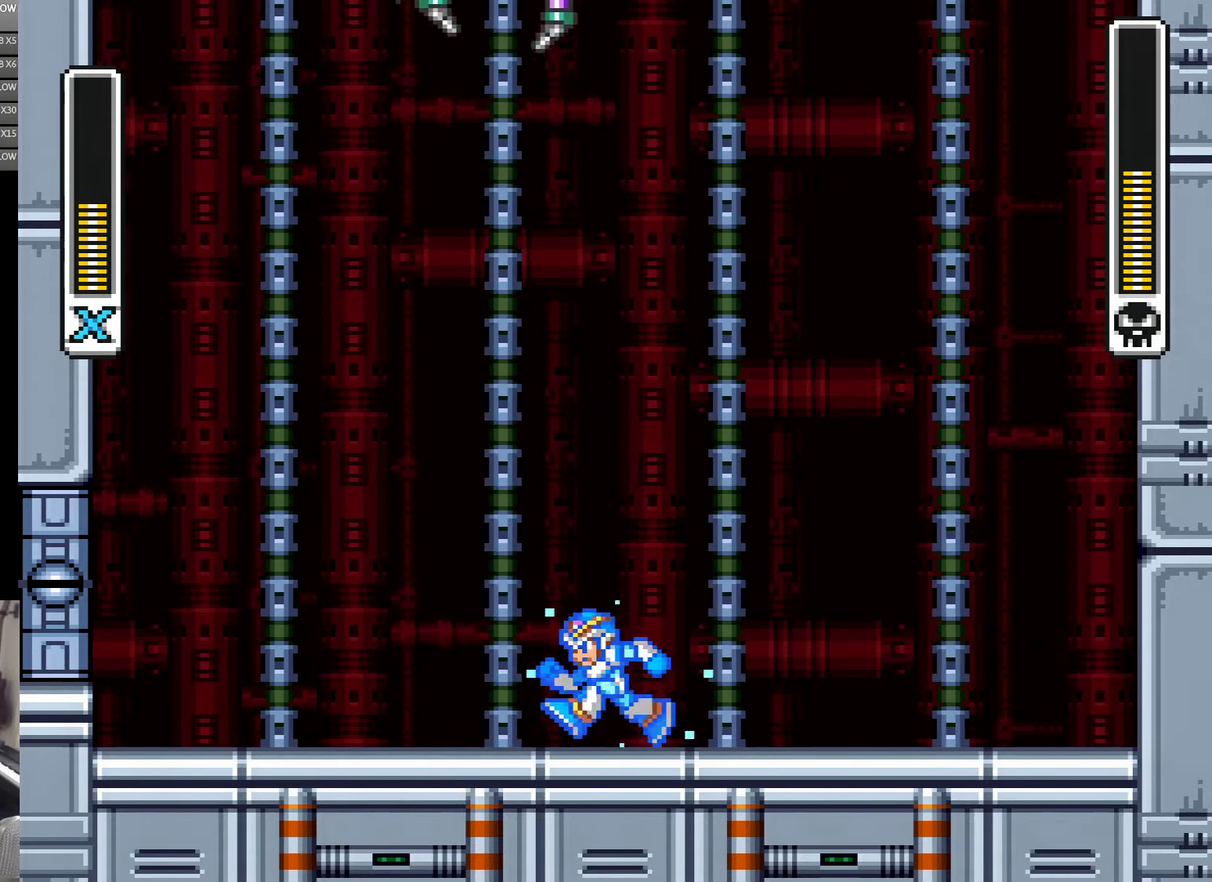
{"buttons": [], "events": [[217, "DPAD_LEFT", "up"], [317, "DPAD_RIGHT", "down"], [400, "DPAD_RIGHT", "up"]]}
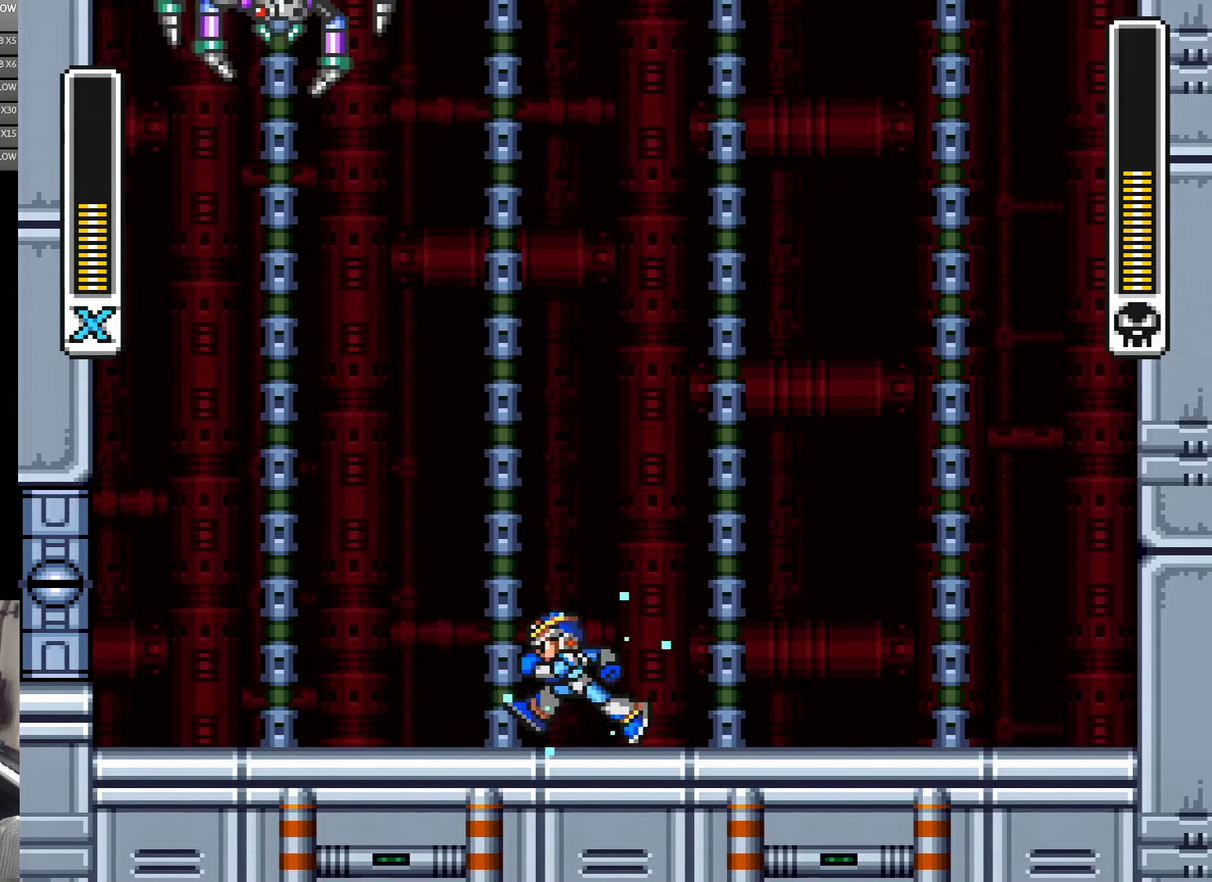
{"buttons": ["DPAD_RIGHT"], "events": [[17, "DPAD_LEFT", "down"], [133, "DPAD_LEFT", "up"], [217, "DPAD_RIGHT", "down"]]}
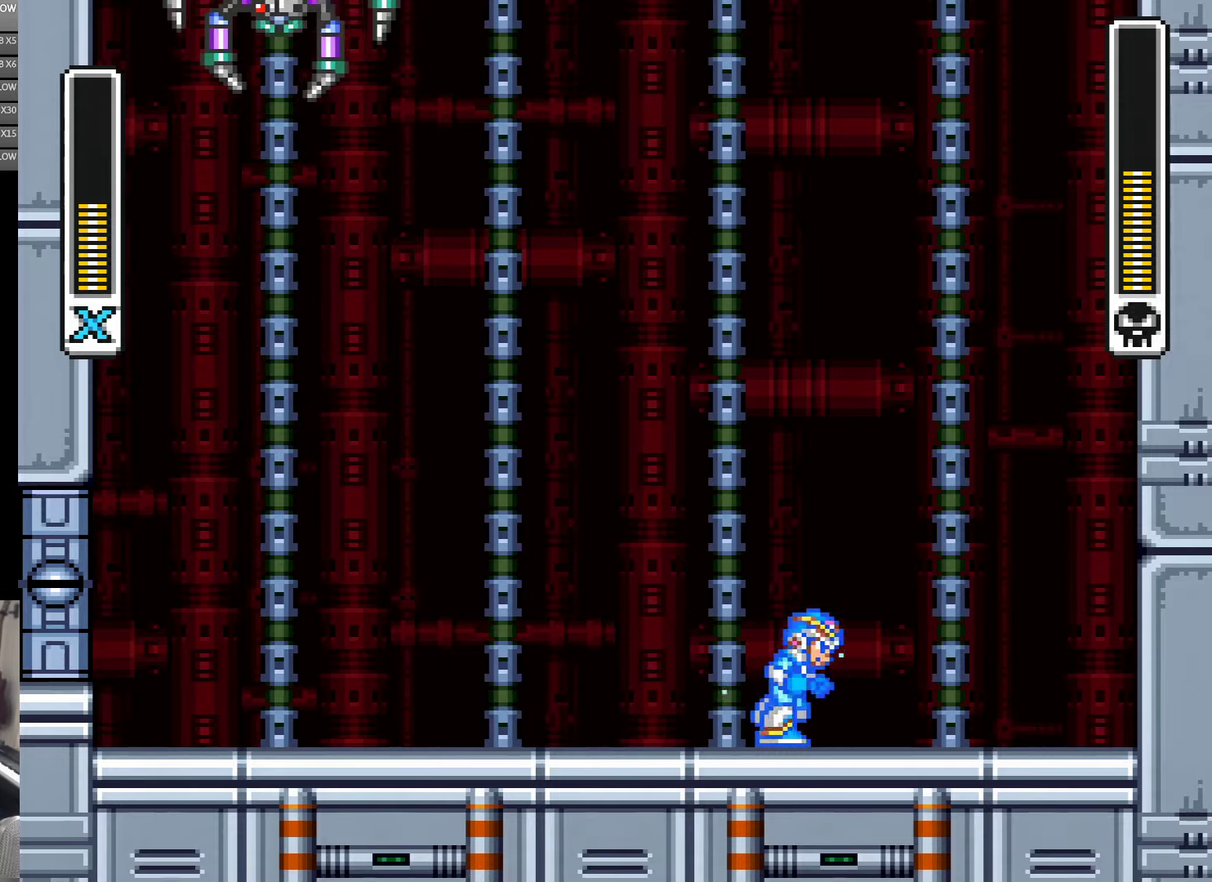
{"buttons": ["DPAD_LEFT"], "events": [[350, "DPAD_RIGHT", "up"], [384, "DPAD_LEFT", "down"]]}
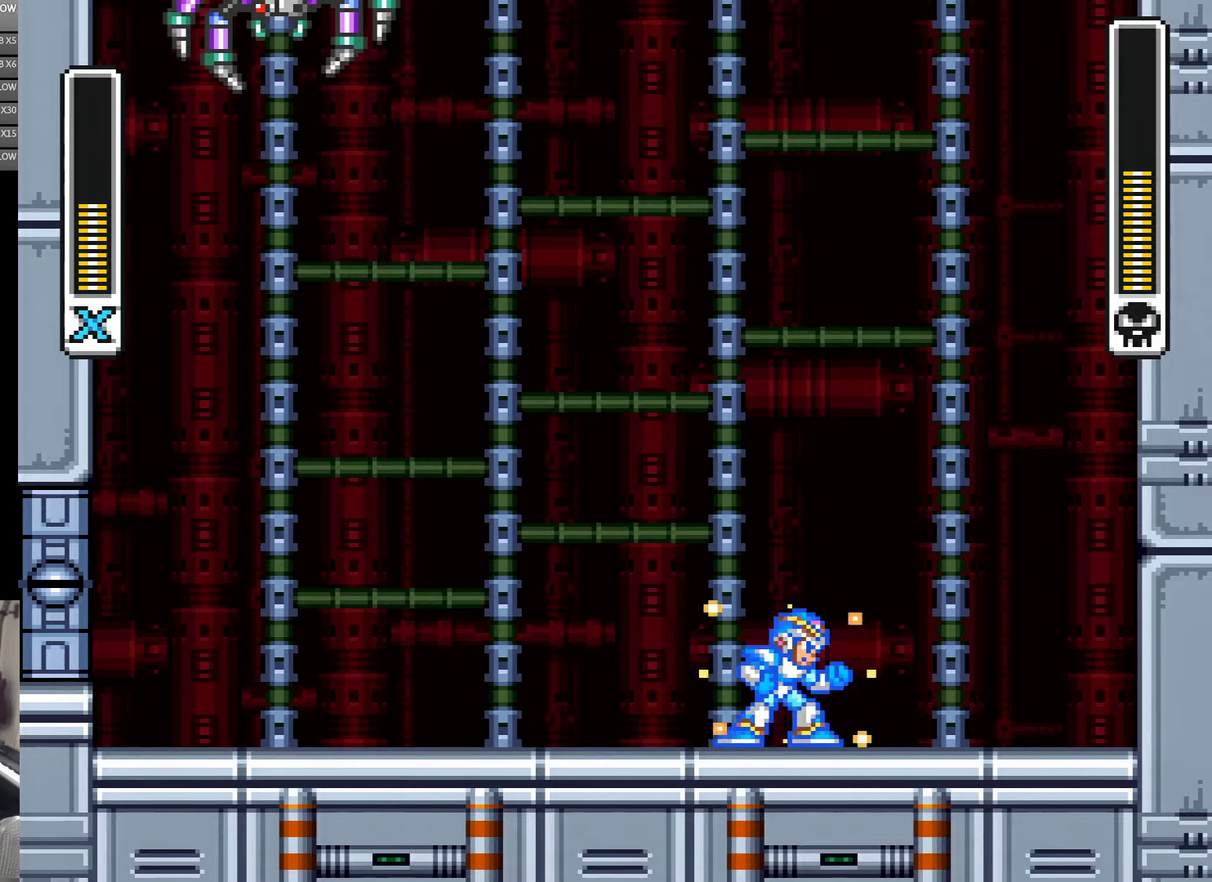
{"buttons": ["DPAD_RIGHT"], "events": [[67, "DPAD_LEFT", "up"], [134, "DPAD_RIGHT", "down"]]}
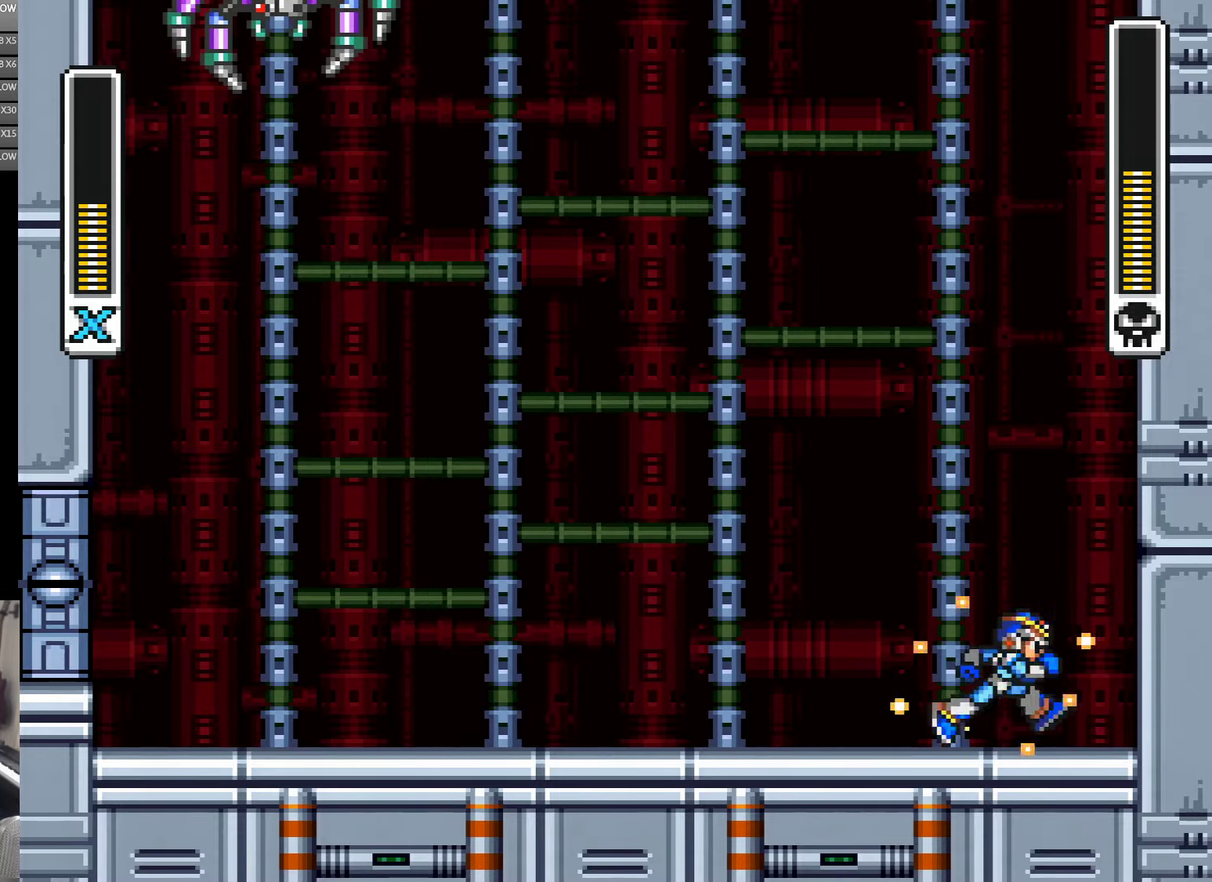
{"buttons": ["DPAD_LEFT"], "events": [[367, "DPAD_RIGHT", "up"], [467, "DPAD_LEFT", "down"]]}
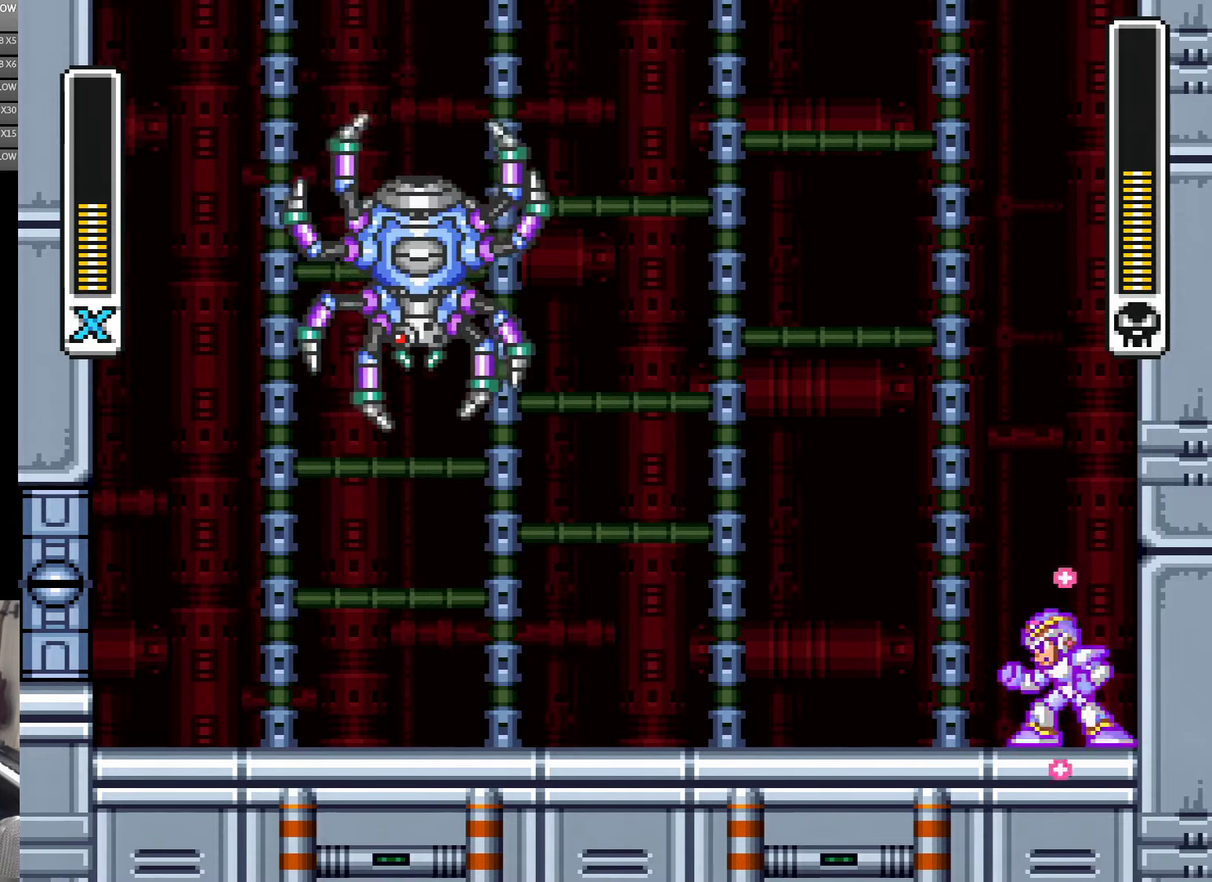
{"buttons": [], "events": [[17, "DPAD_LEFT", "up"]]}
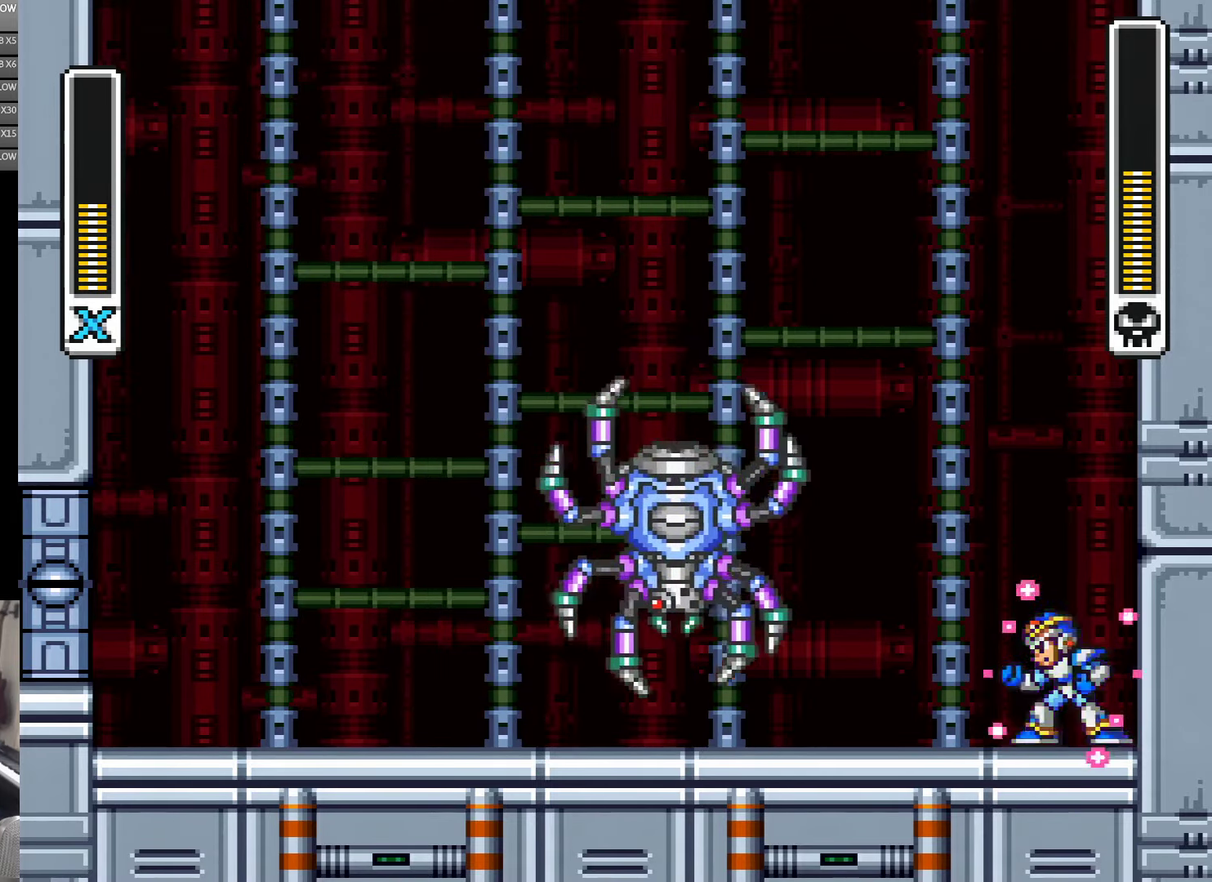
{"buttons": ["DPAD_LEFT"], "events": [[250, "DPAD_LEFT", "down"]]}
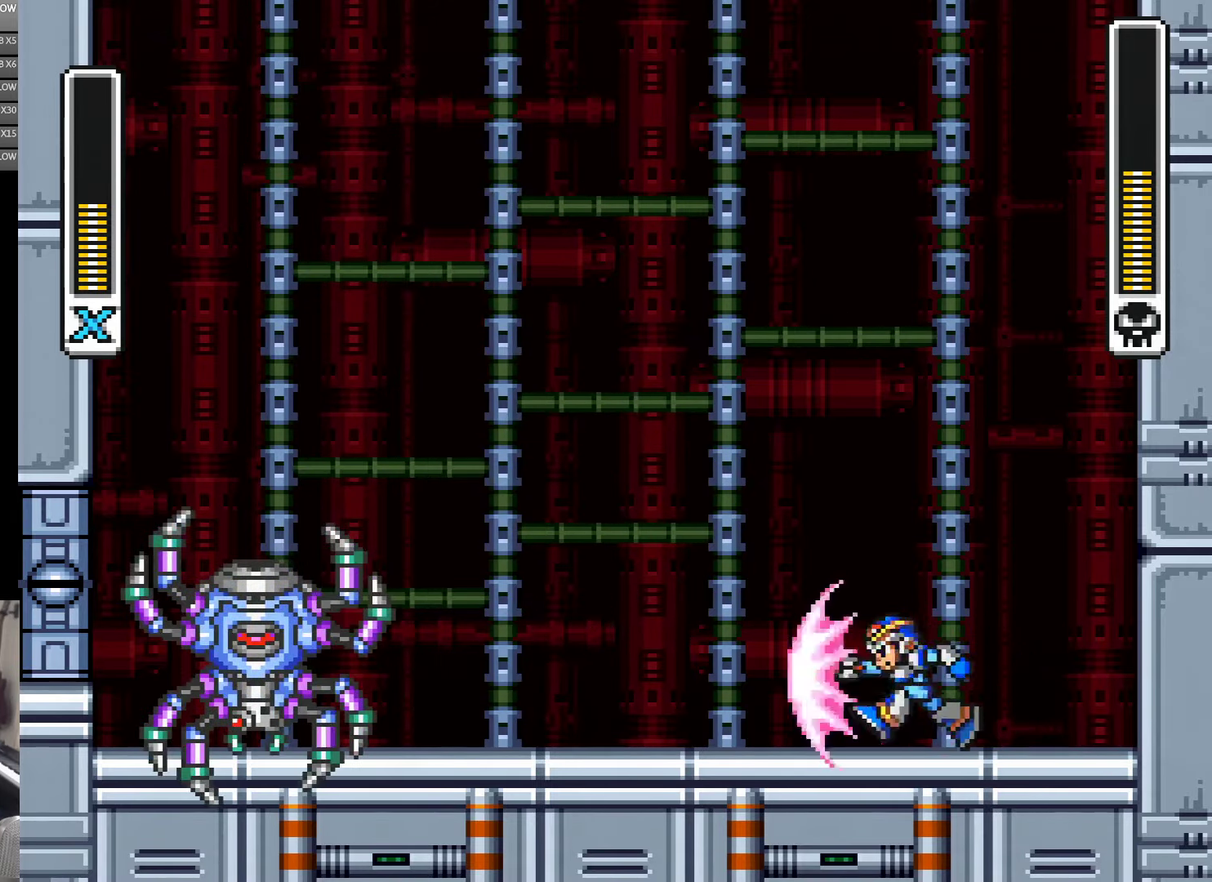
{"buttons": ["DPAD_LEFT"], "events": []}
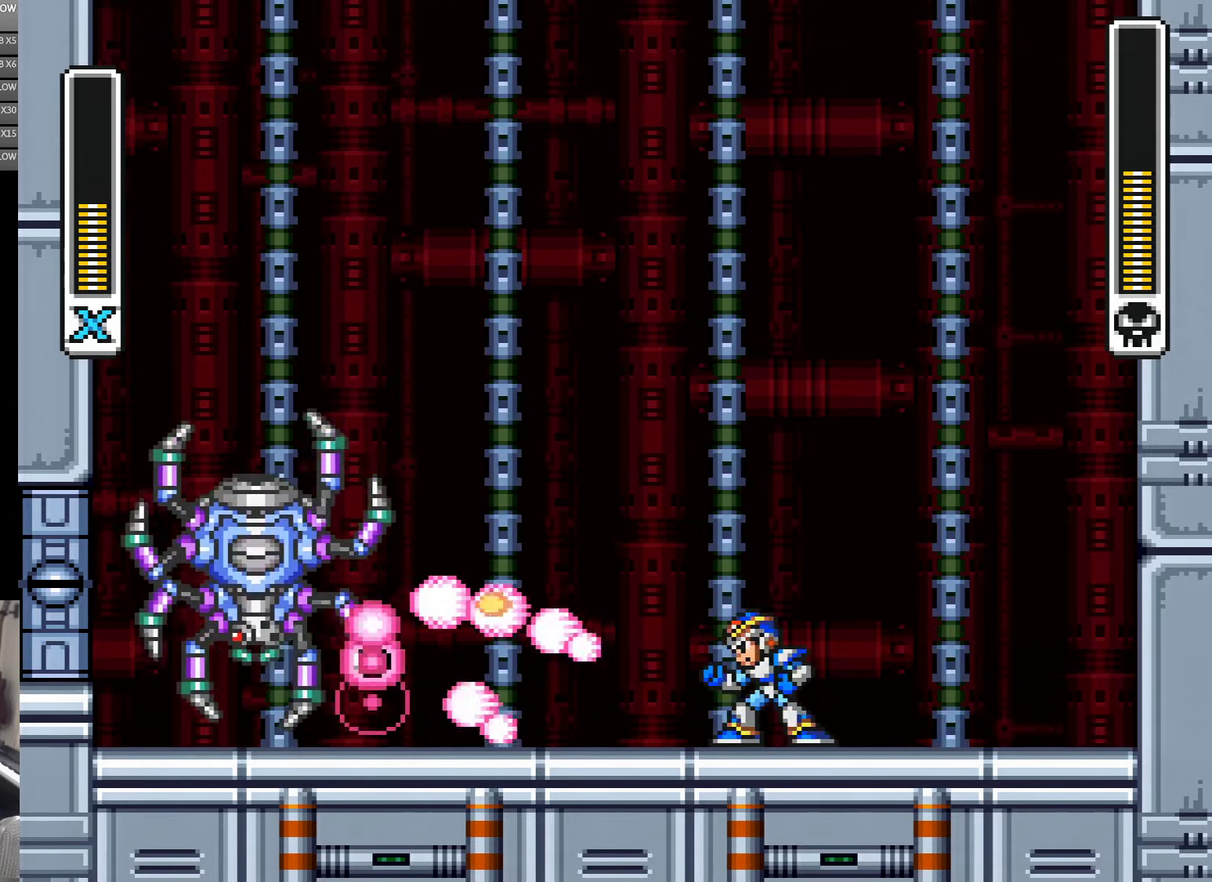
{"buttons": [], "events": [[100, "DPAD_LEFT", "up"]]}
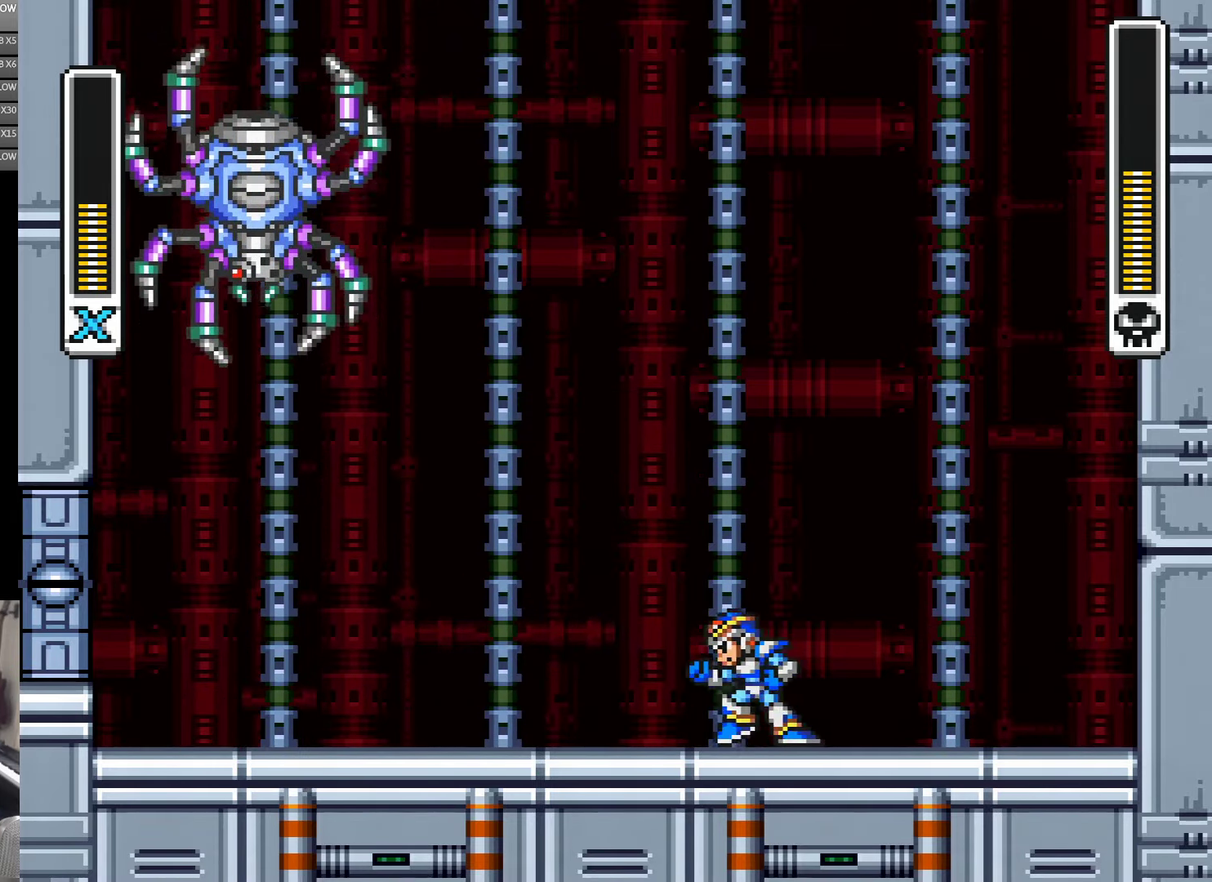
{"buttons": ["DPAD_LEFT"], "events": [[67, "DPAD_LEFT", "down"]]}
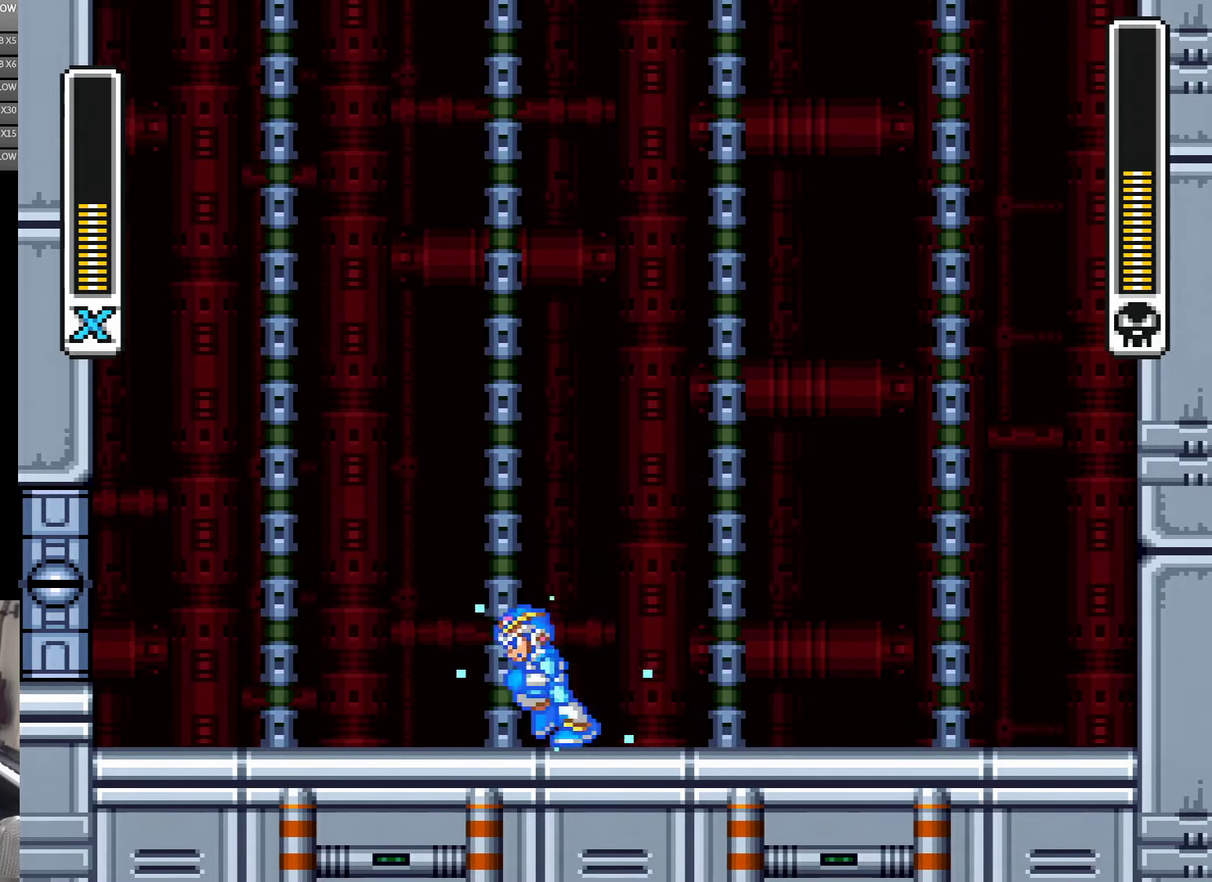
{"buttons": [], "events": [[167, "DPAD_LEFT", "up"]]}
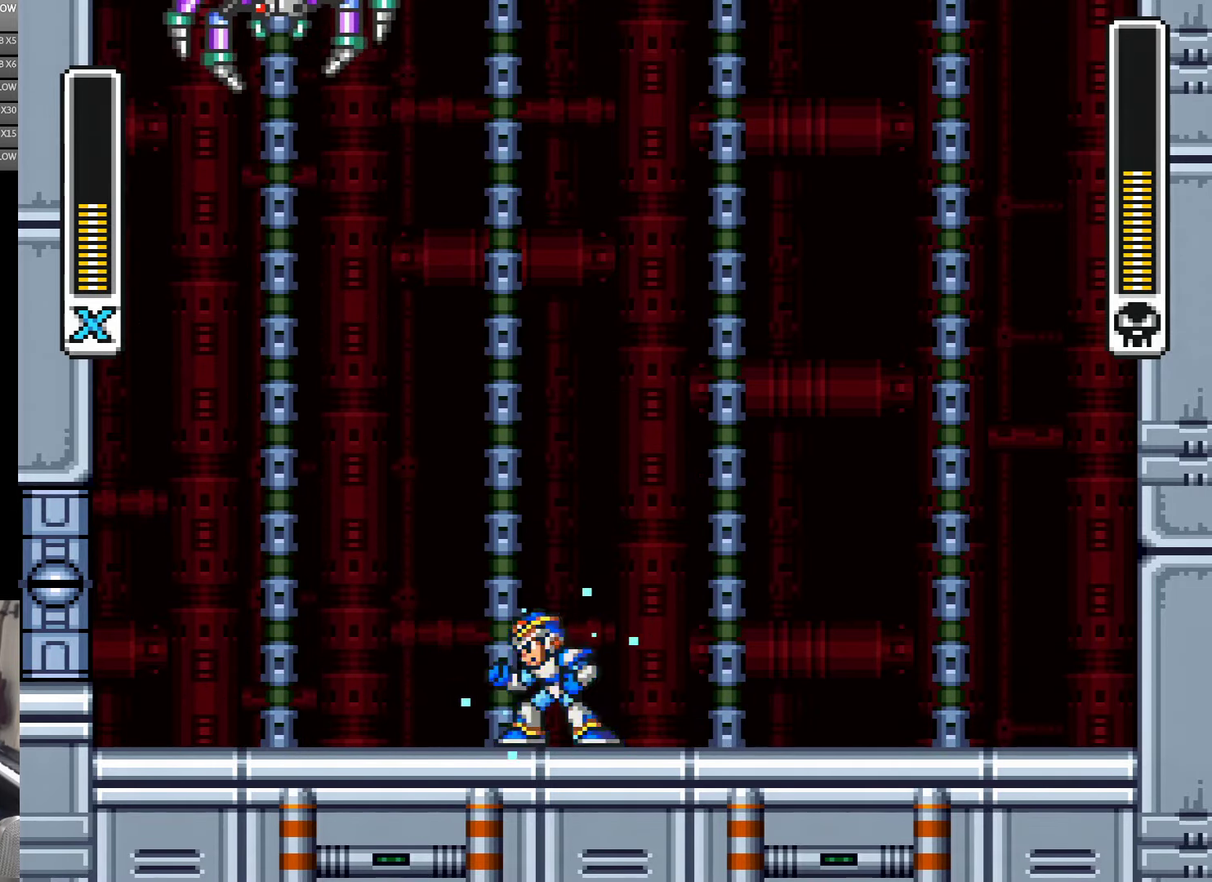
{"buttons": ["DPAD_RIGHT"], "events": [[200, "DPAD_RIGHT", "down"]]}
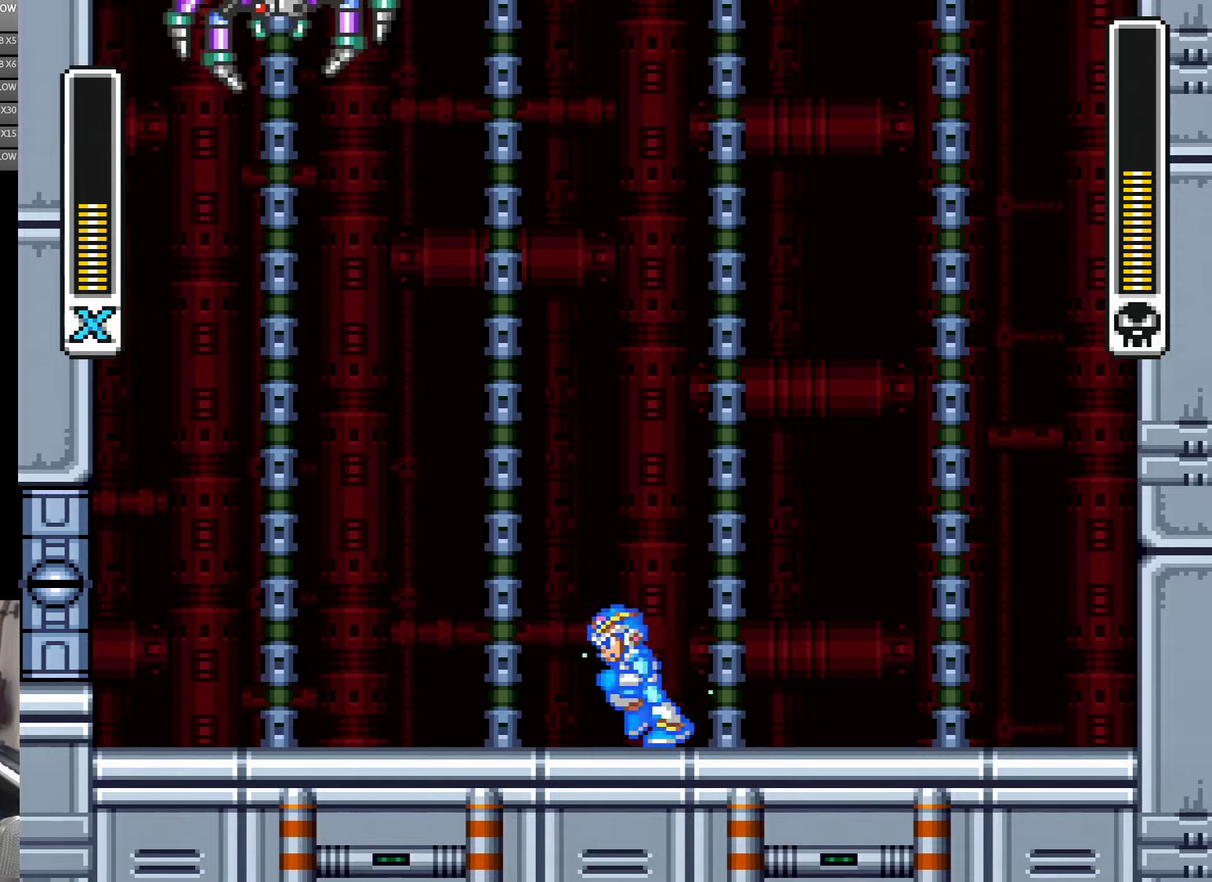
{"buttons": [], "events": [[33, "DPAD_RIGHT", "up"], [116, "DPAD_LEFT", "down"], [233, "DPAD_LEFT", "up"], [233, "DPAD_RIGHT", "down"], [500, "DPAD_RIGHT", "up"]]}
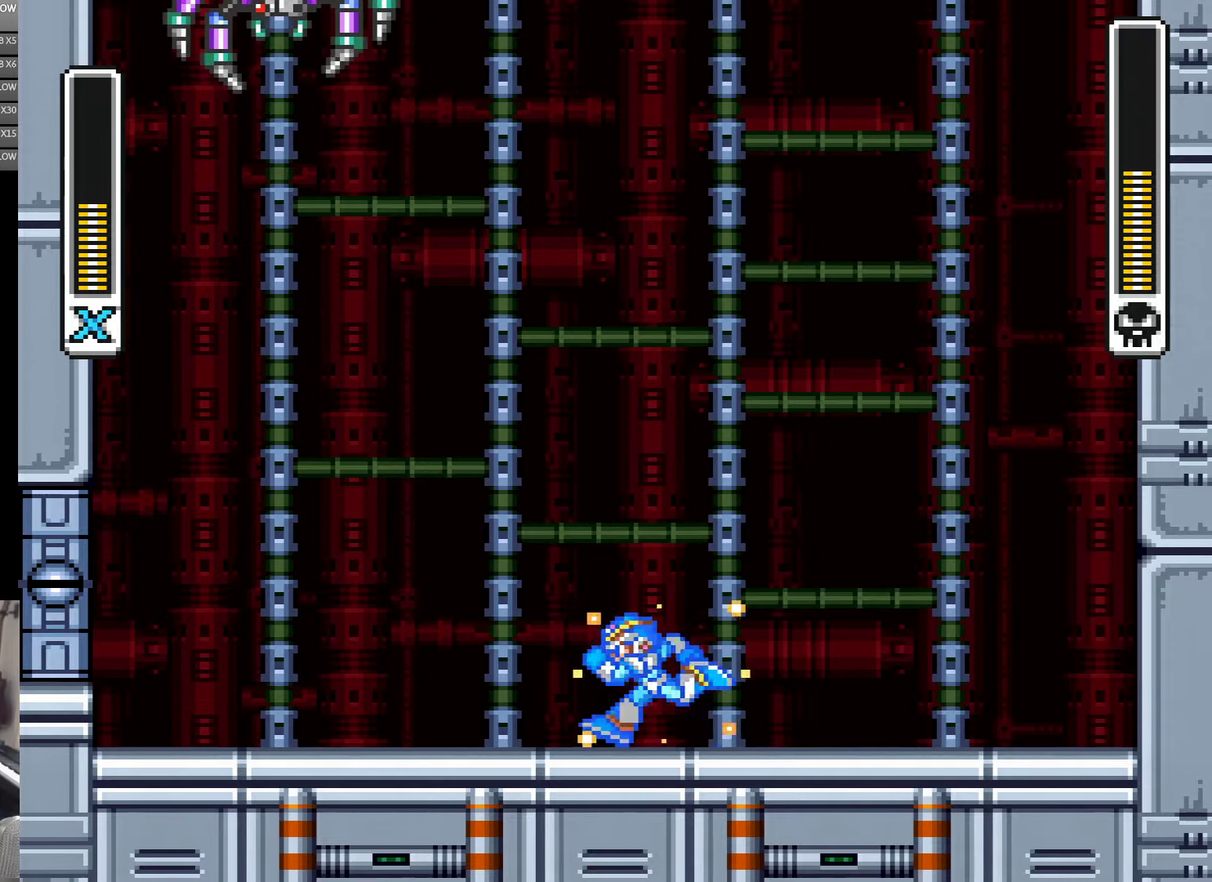
{"buttons": ["DPAD_LEFT"], "events": [[33, "DPAD_LEFT", "down"]]}
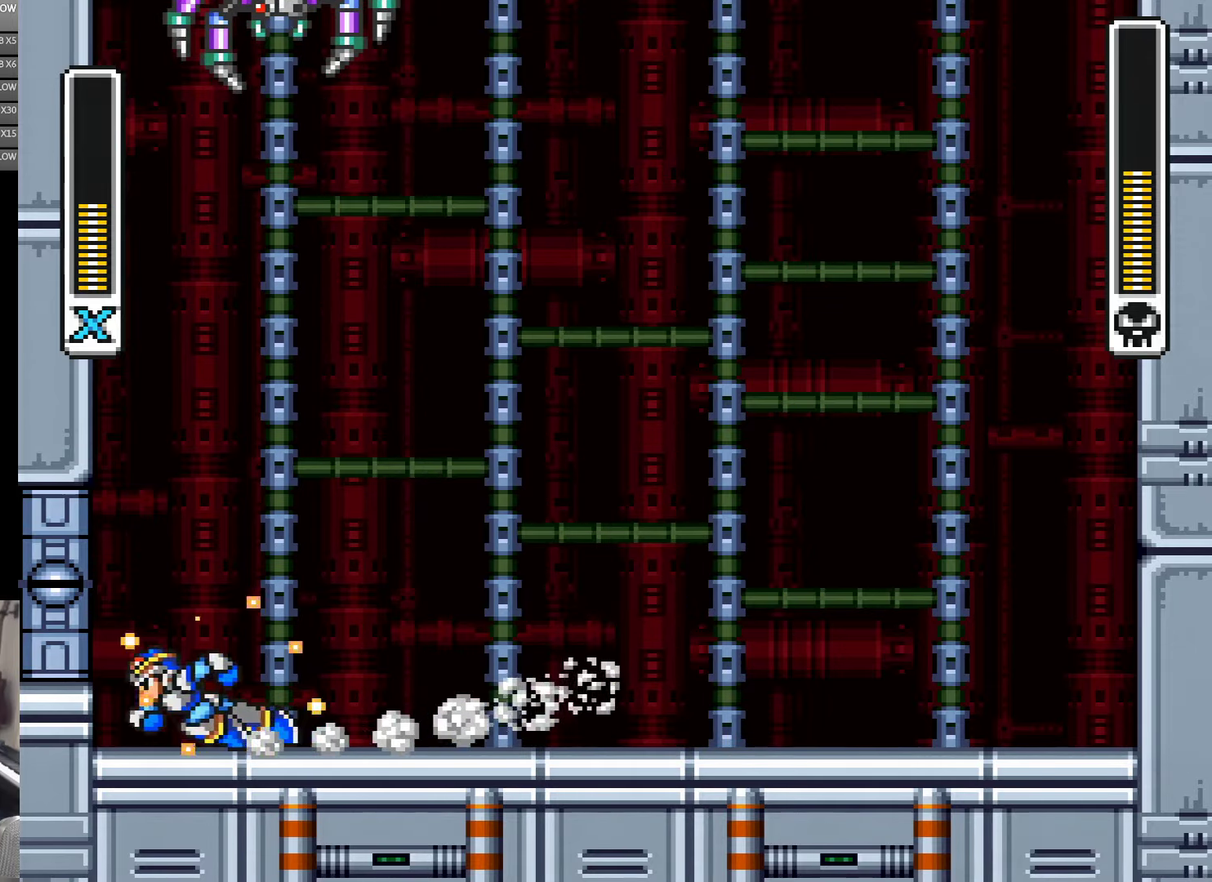
{"buttons": [], "events": [[400, "DPAD_LEFT", "up"]]}
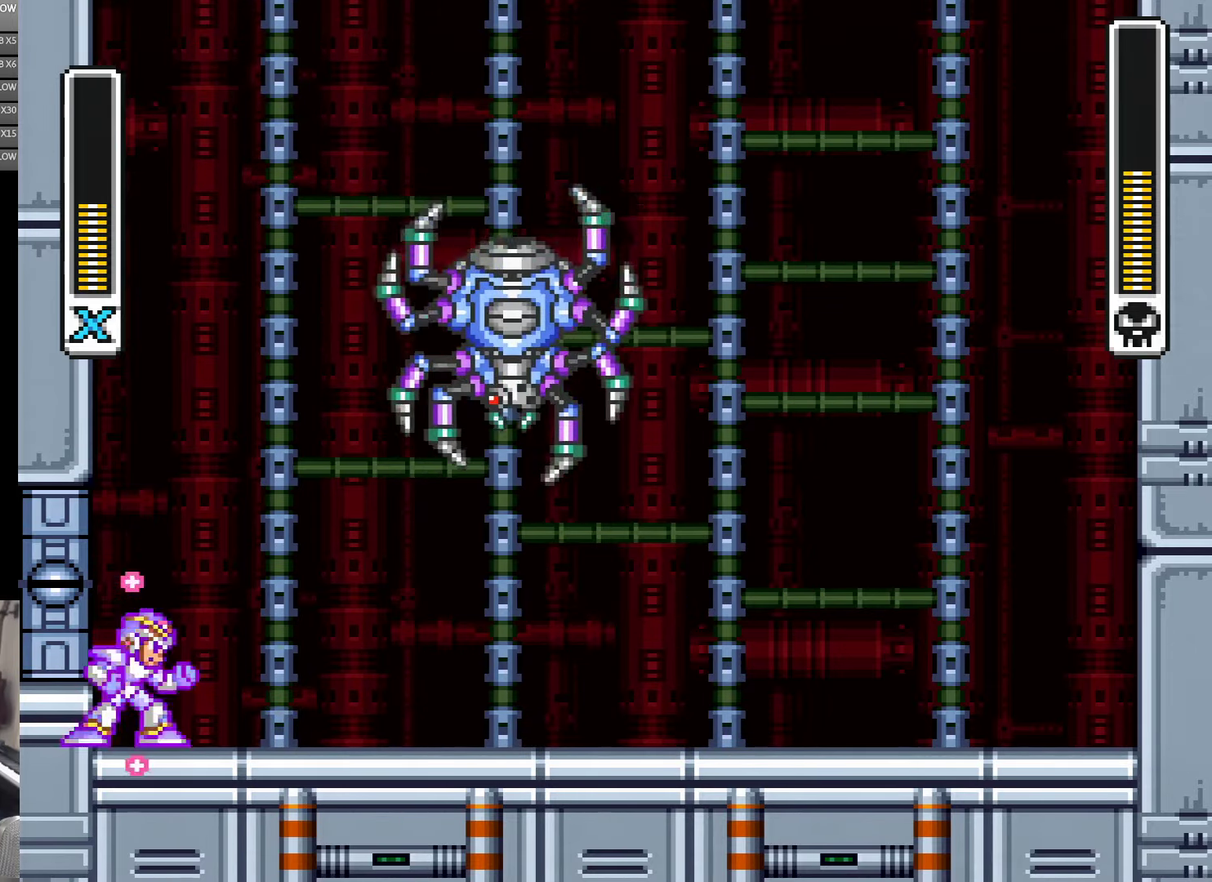
{"buttons": [], "events": [[300, "DPAD_RIGHT", "down"], [500, "DPAD_RIGHT", "up"]]}
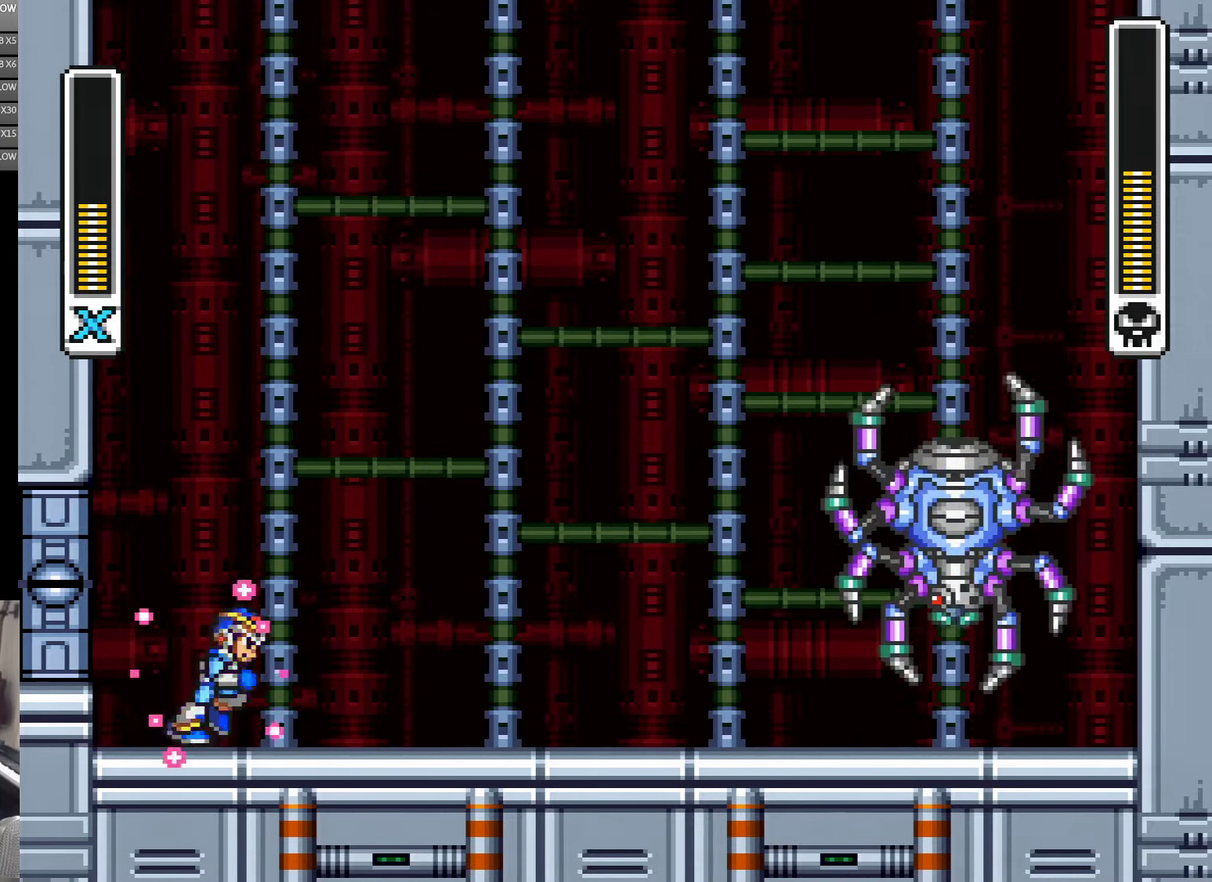
{"buttons": [], "events": [[100, "DPAD_RIGHT", "down"], [400, "DPAD_RIGHT", "up"]]}
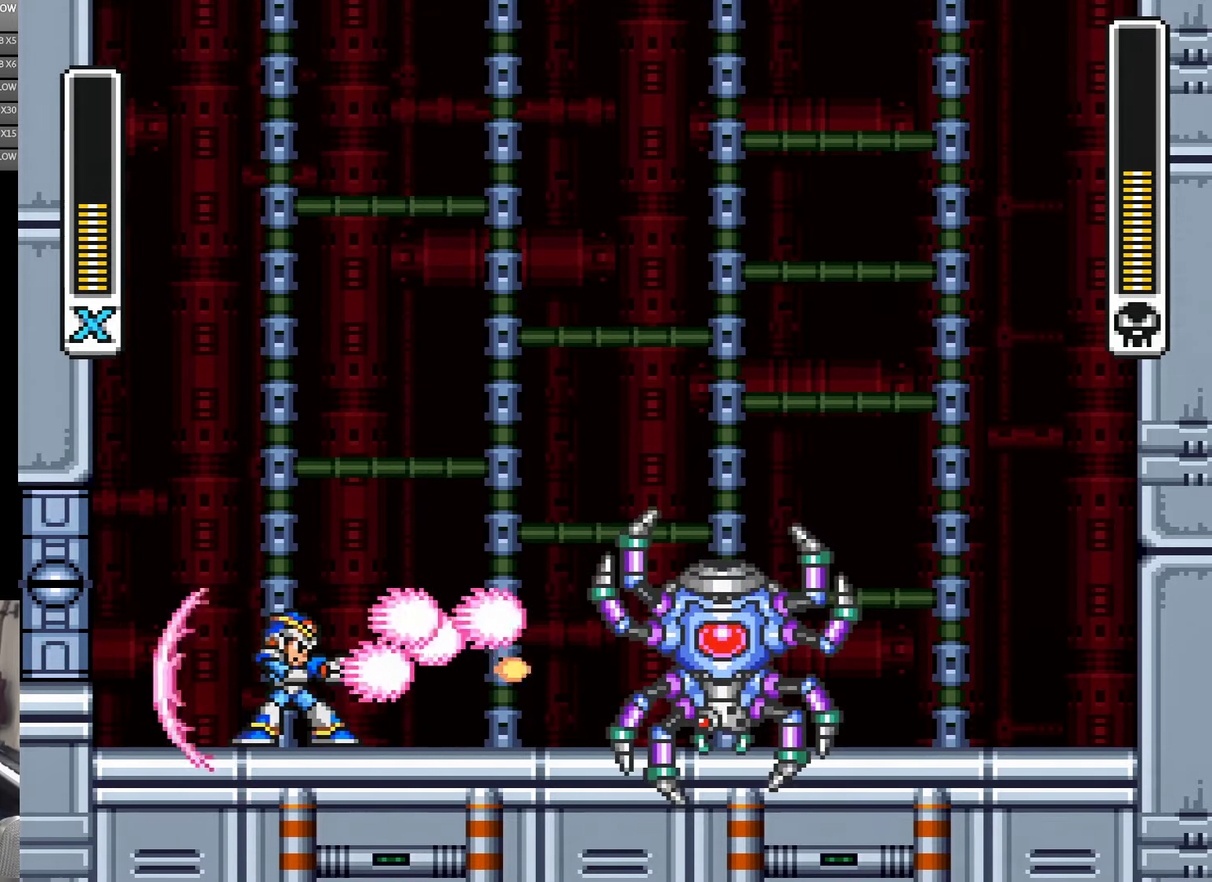
{"buttons": ["DPAD_LEFT"], "events": [[316, "DPAD_LEFT", "down"]]}
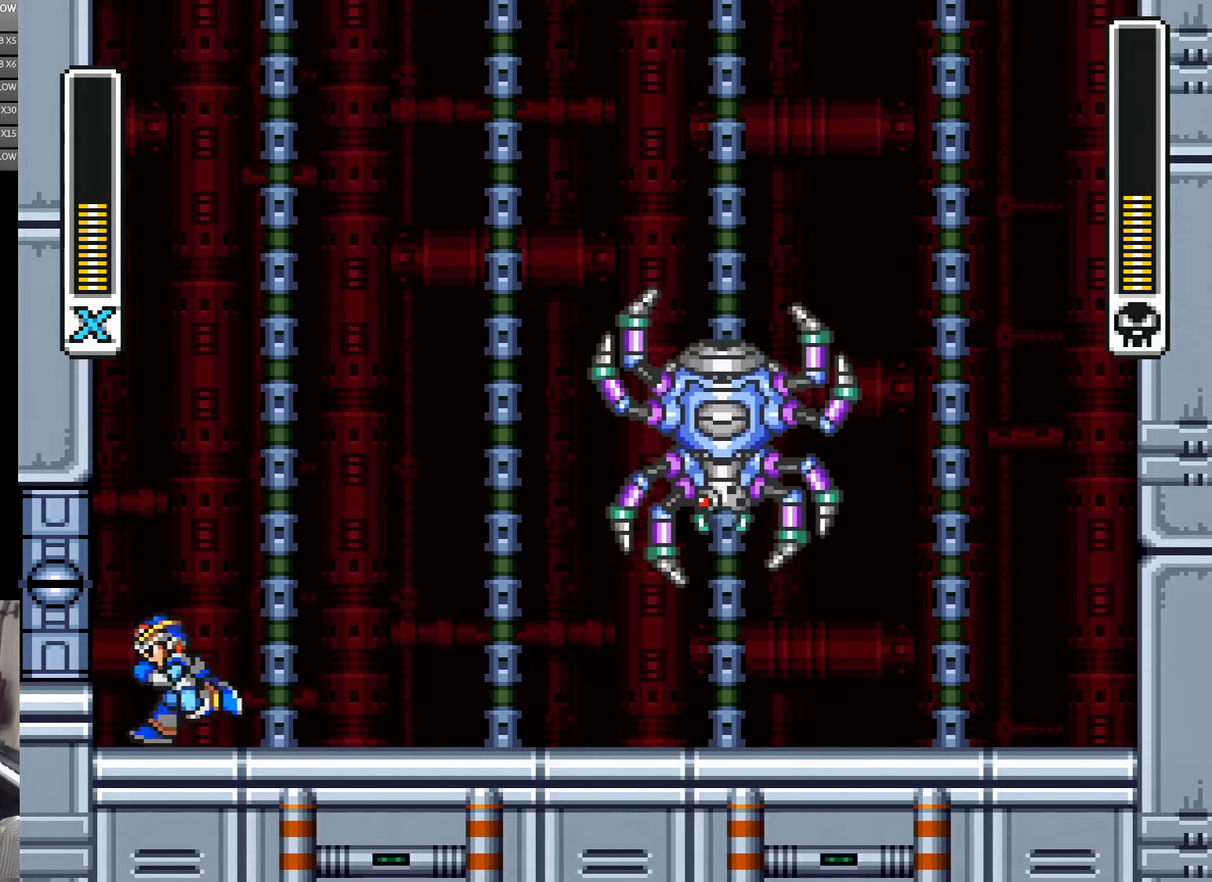
{"buttons": ["DPAD_RIGHT"], "events": [[300, "DPAD_LEFT", "up"], [350, "DPAD_RIGHT", "down"]]}
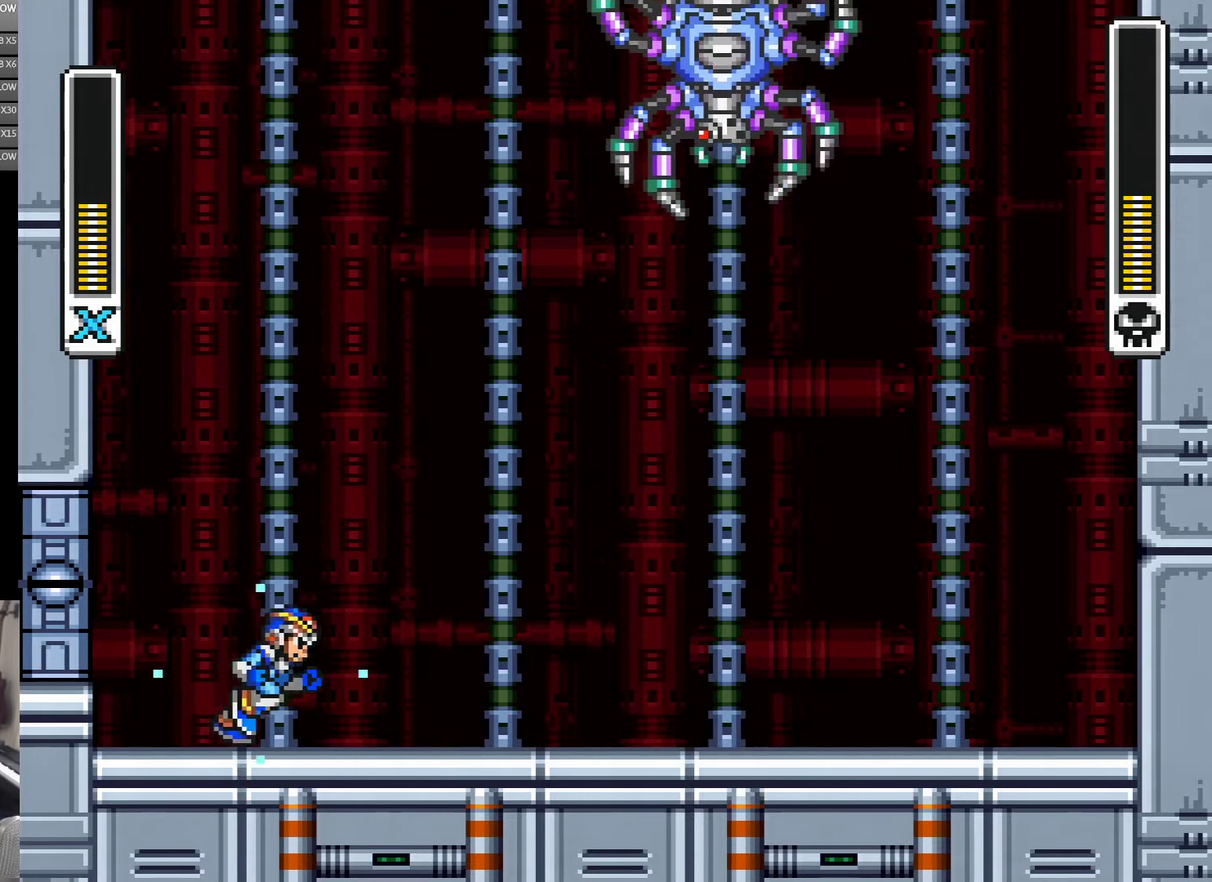
{"buttons": ["DPAD_RIGHT"], "events": []}
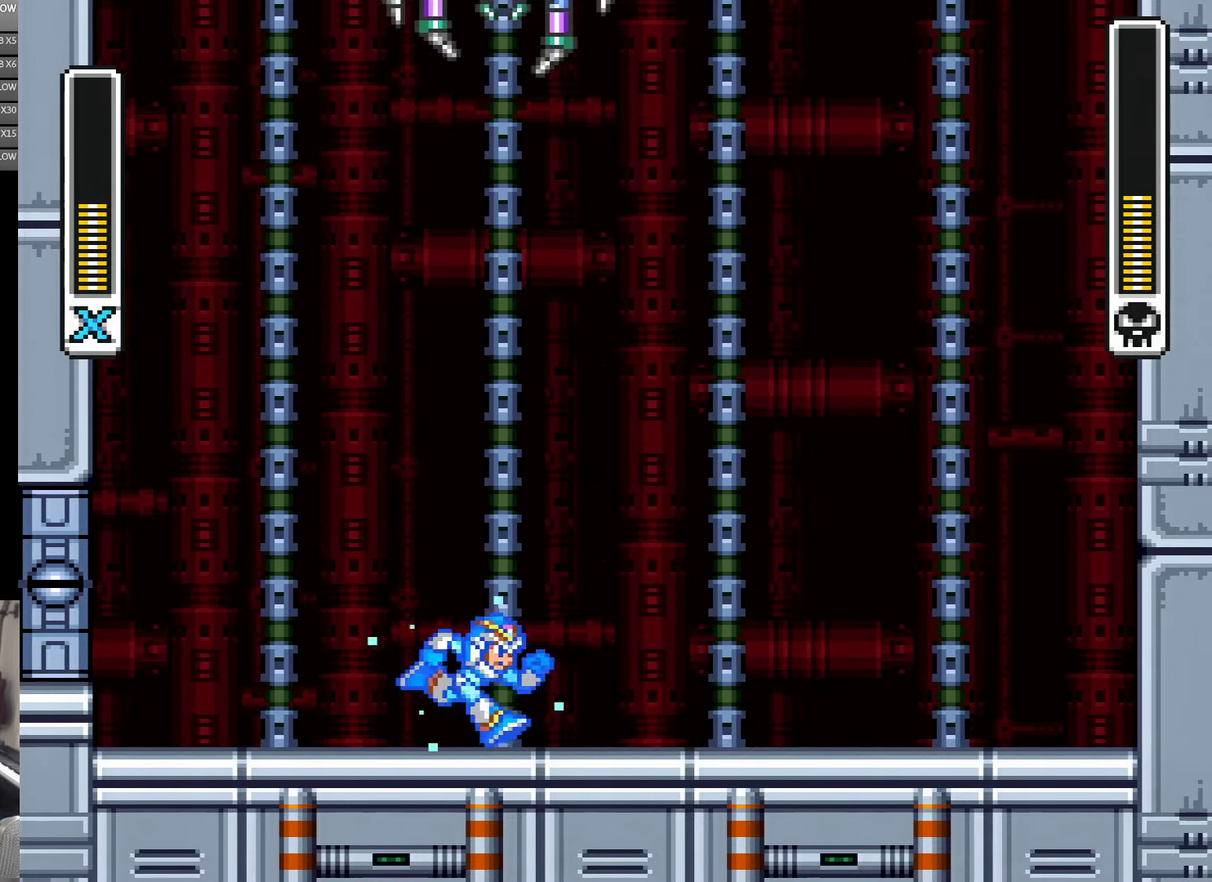
{"buttons": ["DPAD_RIGHT"], "events": []}
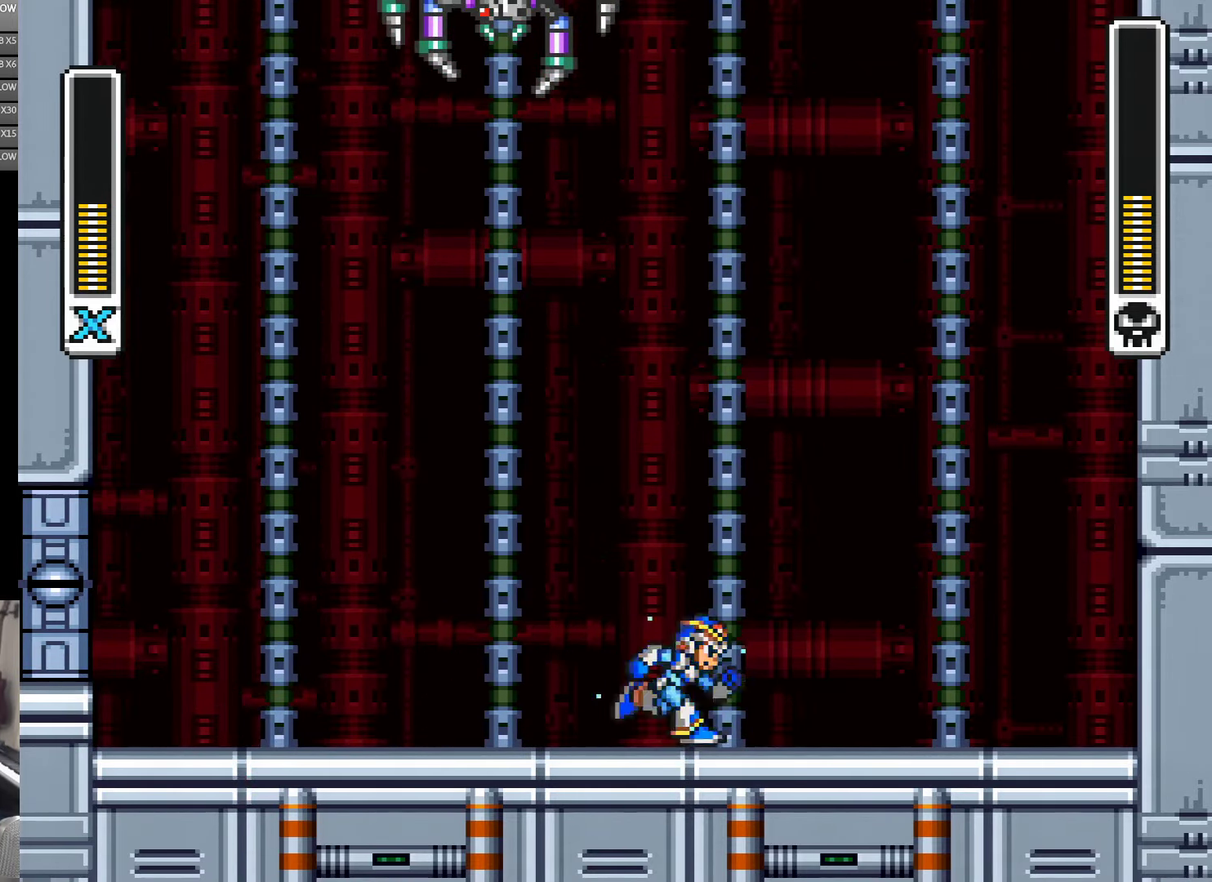
{"buttons": ["DPAD_LEFT"], "events": [[316, "DPAD_RIGHT", "up"], [350, "DPAD_LEFT", "down"]]}
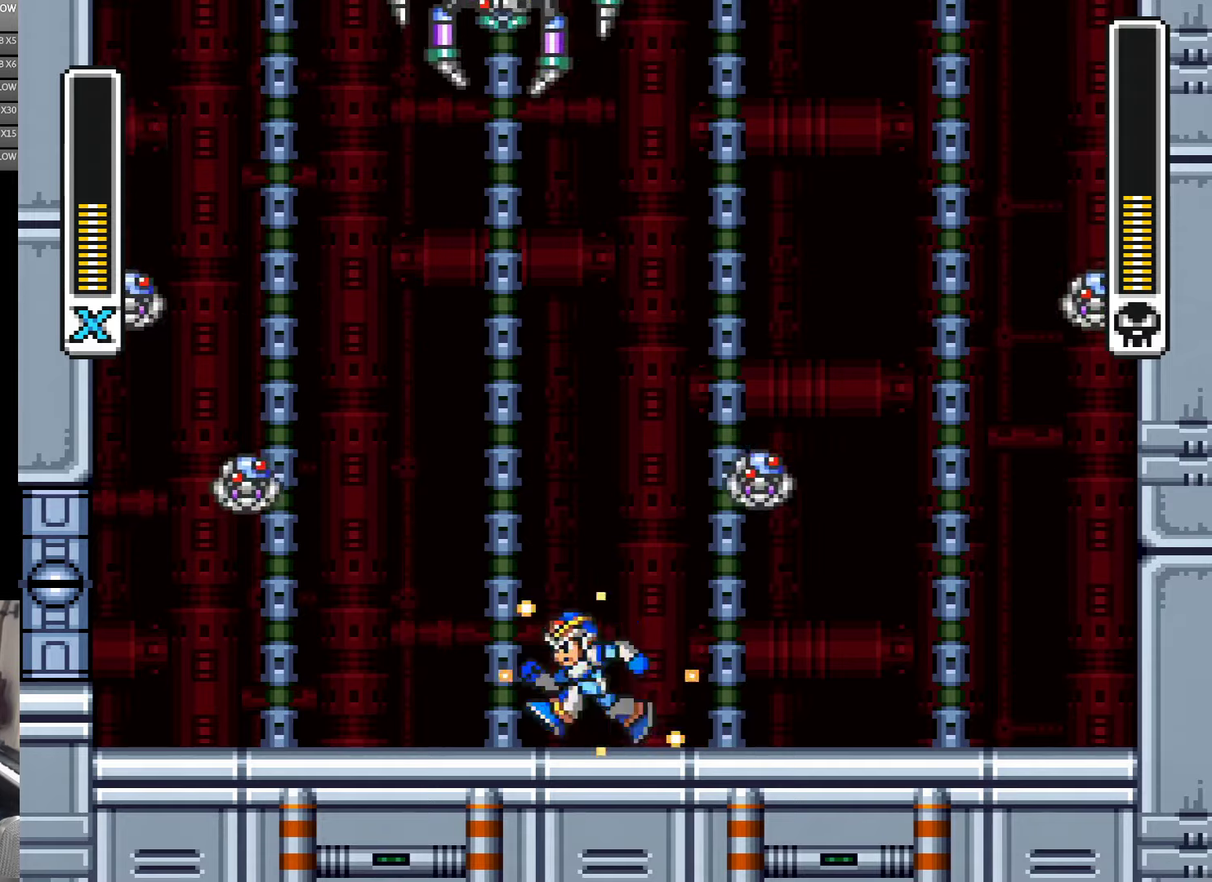
{"buttons": [], "events": [[317, "DPAD_LEFT", "up"], [317, "DPAD_RIGHT", "down"], [433, "DPAD_RIGHT", "up"]]}
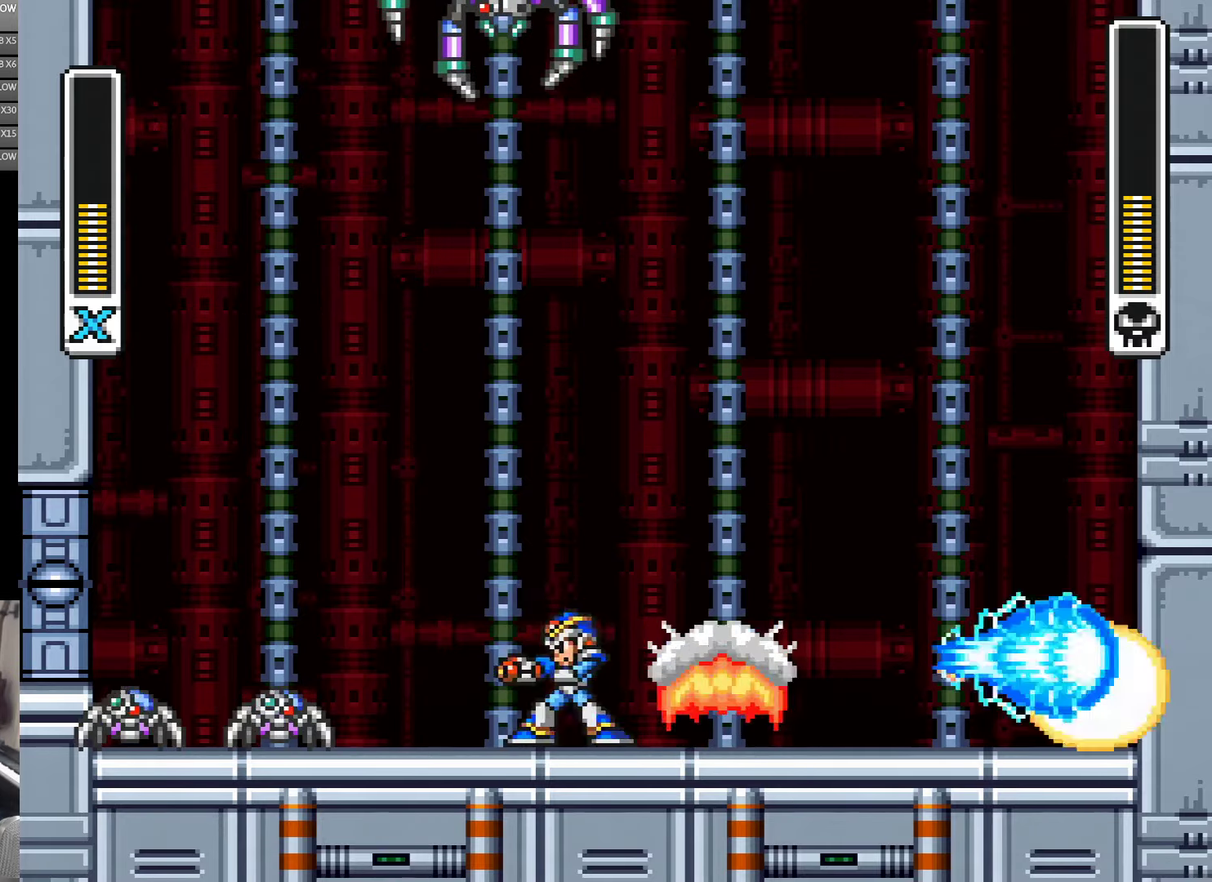
{"buttons": ["DPAD_RIGHT"], "events": [[50, "DPAD_LEFT", "down"], [100, "DPAD_LEFT", "up"], [150, "DPAD_RIGHT", "down"]]}